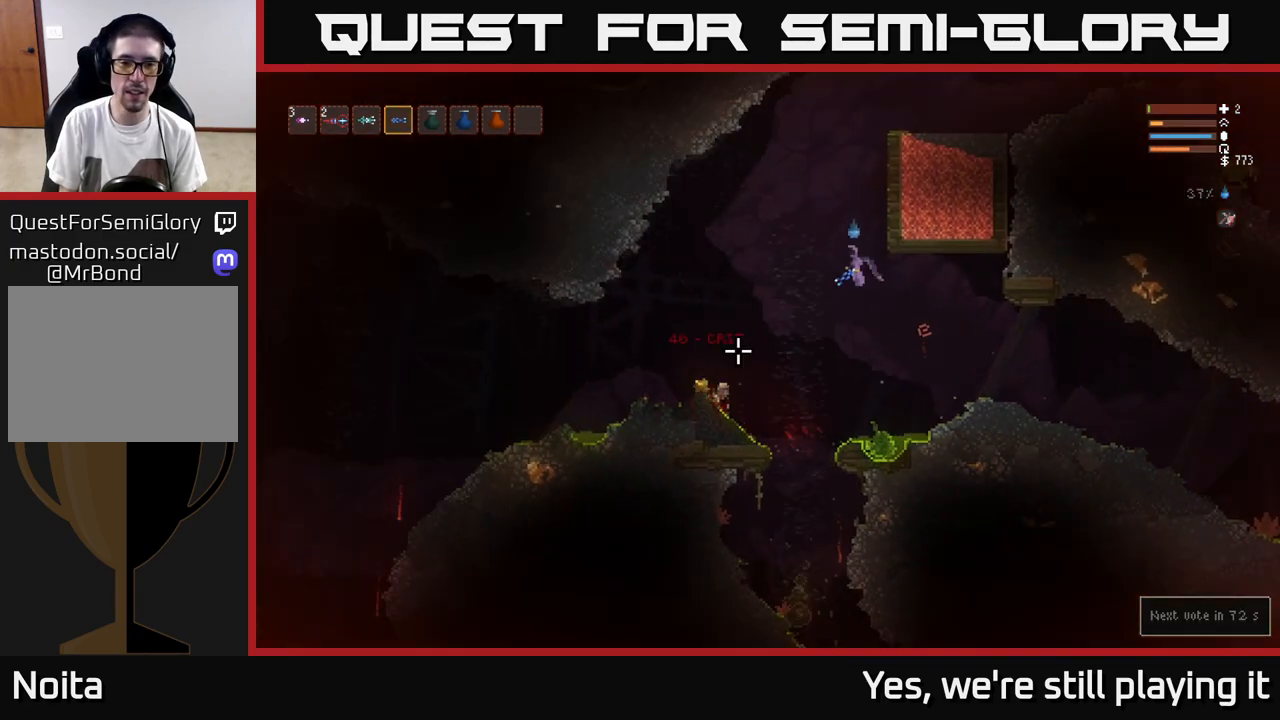
Gameplay with a controller (Xbox layout); each line is a JSON object with the inputs held at the frame after it. "events" lists button and stick changes between this image and that frame as [ms after this image, input, new state], when the widget could be followed in between.
{"buttons": ["L2"], "left_stick": "left", "right_stick": "left", "events": [[233, "right_stick", "left"], [467, "L2", "down"]]}
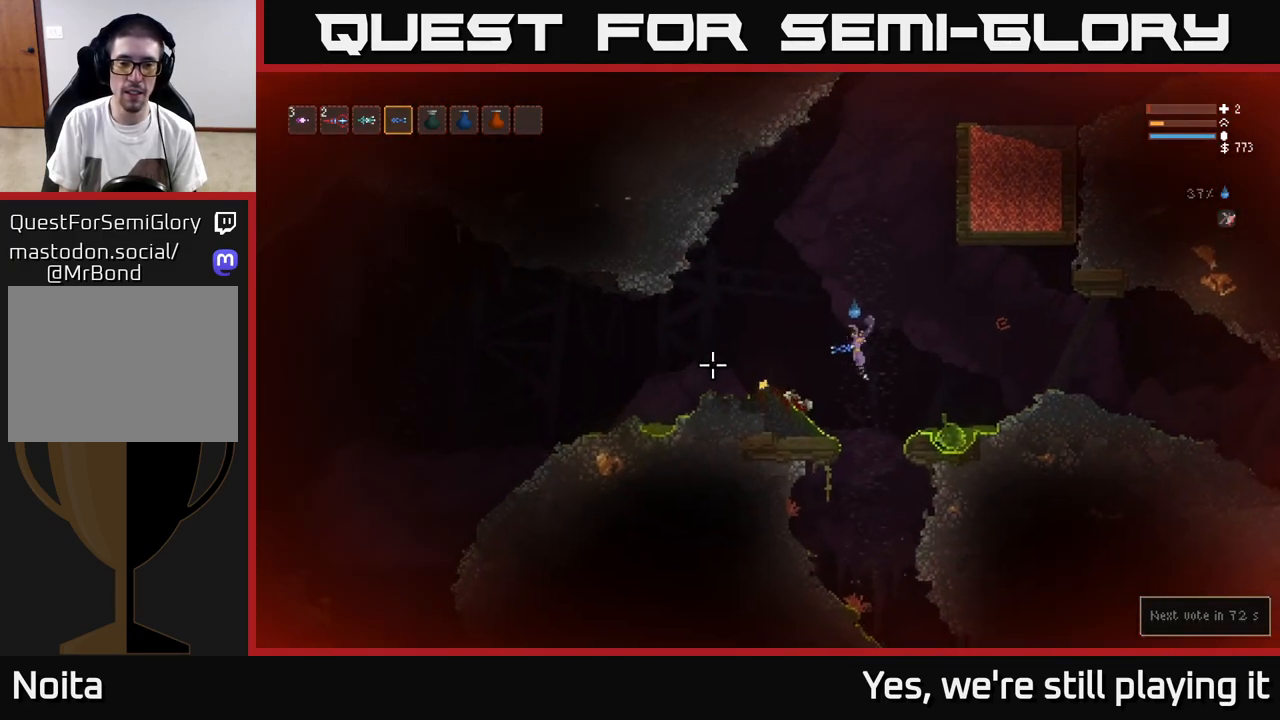
{"buttons": [], "left_stick": "left", "right_stick": "center", "events": [[67, "L2", "up"], [267, "L2", "down"], [317, "right_stick", "center"], [350, "L2", "up"]]}
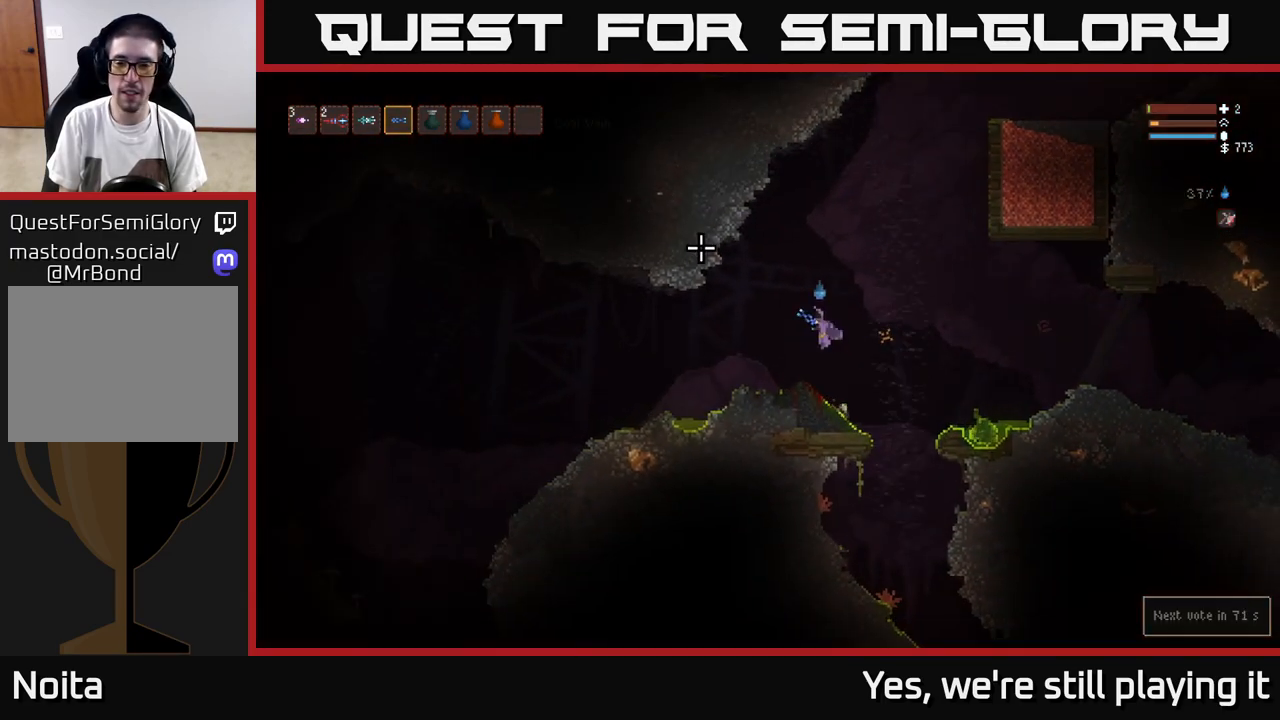
{"buttons": [], "left_stick": "right", "right_stick": "right", "events": [[100, "right_stick", "right"], [317, "left_stick", "center"], [383, "left_stick", "right"]]}
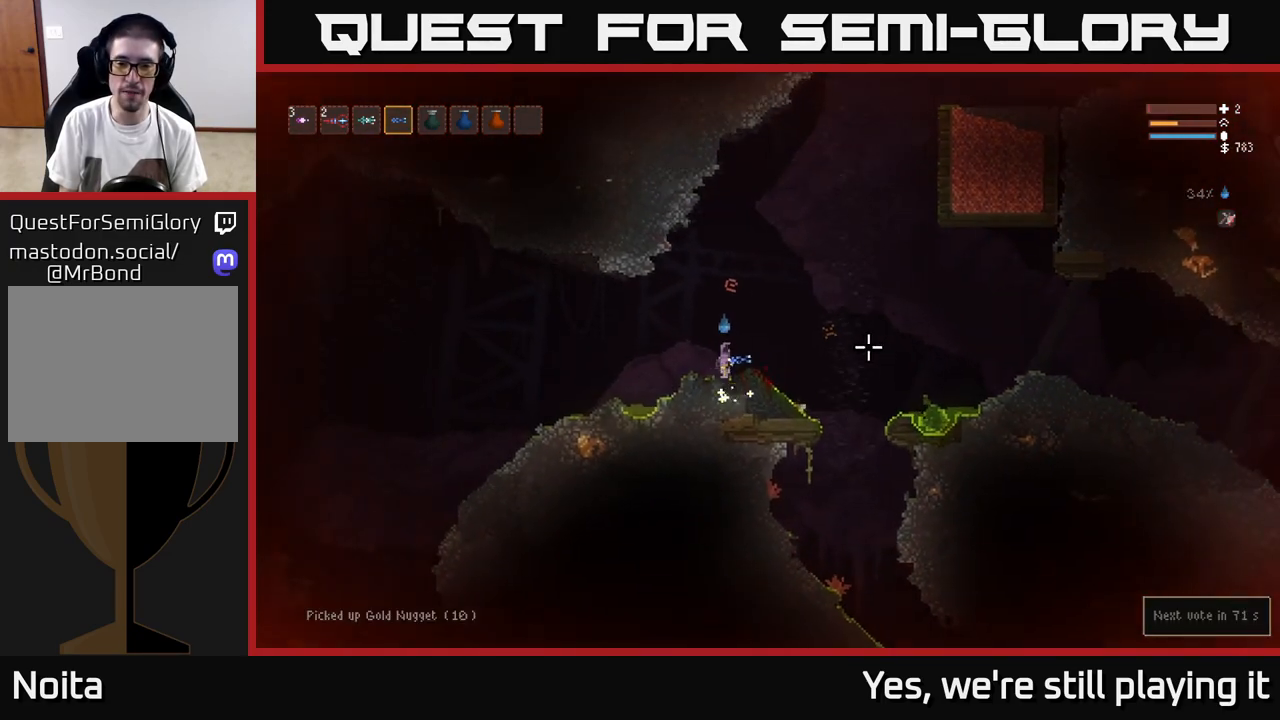
{"buttons": [], "left_stick": "right", "right_stick": "right", "events": [[150, "L2", "down"], [267, "L2", "up"]]}
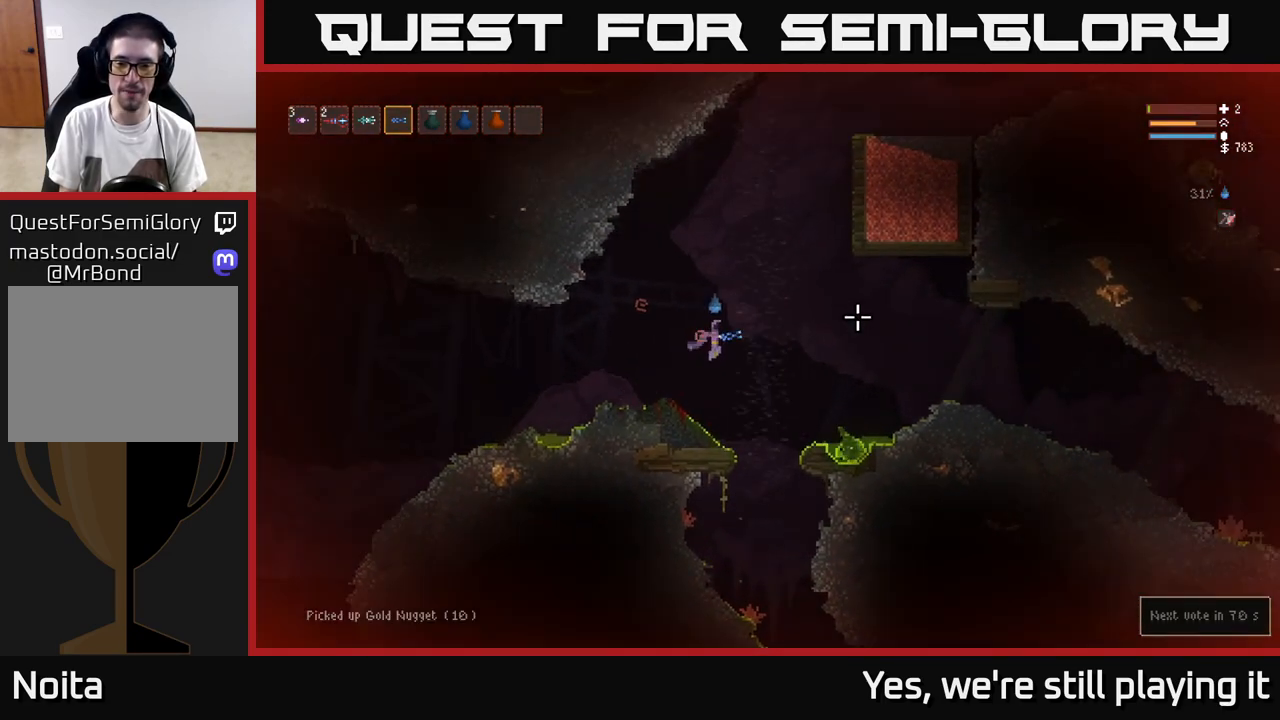
{"buttons": [], "left_stick": "right", "right_stick": "right", "events": [[300, "L2", "down"], [433, "L2", "up"]]}